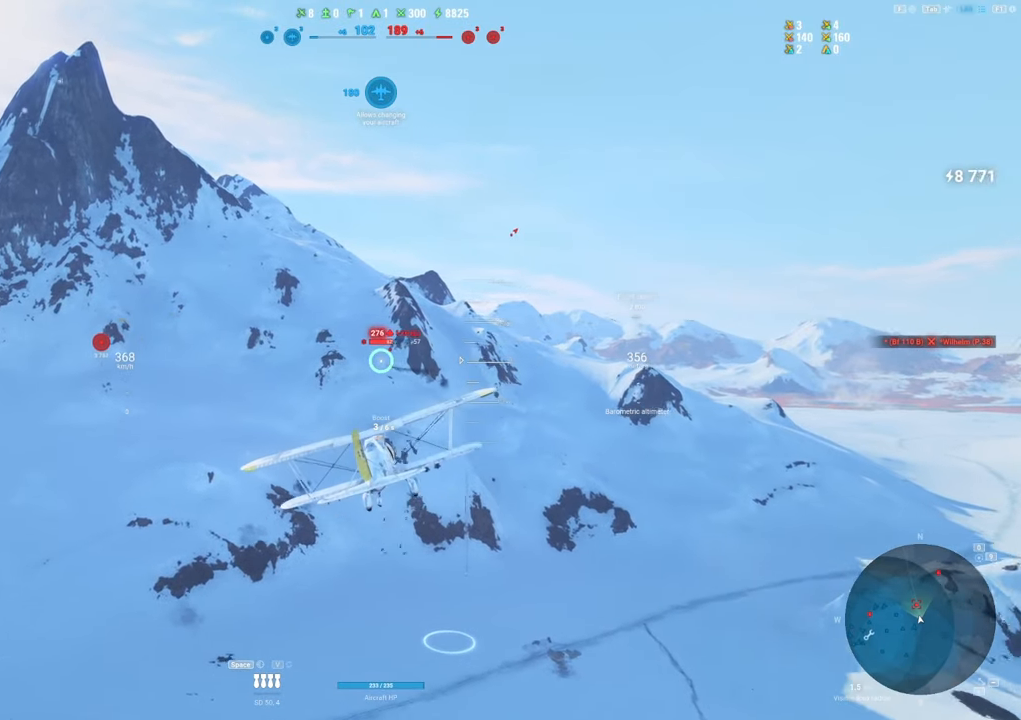
Gameplay with keyboard and mouse; each line is a JSON object with the keys and mouse buttons held at the frame after it. "events" lists presses ("down") and releases ("up") of "1", "2", "3", "4", "5", "a", "alt", "c", "caps_lock", "ctrl", "d", "e", "f", "g", "q", "r", "s", "shift", "space", "t", "tab", "v", "w", "x", "z", "mouse_left", "mouse_wheel" and "mouse_right" between this image and that frame as [ms after this image, input, new state], when the widget could be followed in between. "mouse_left", "mouse_wheel", "mouse_right" = the "left", "wheel", "right" buttons of the "mouse" list. No other keys are recorded. "wheel" means that the mouse wheel is clicked or scrolled. "mouse_move" is the direction in which the mouse moves at that frame (one of eight, or "still"), when it could be read.
{"keys": [], "mouse": ["left"], "mouse_move": "left", "events": [[150, "mouse_left", "down"]]}
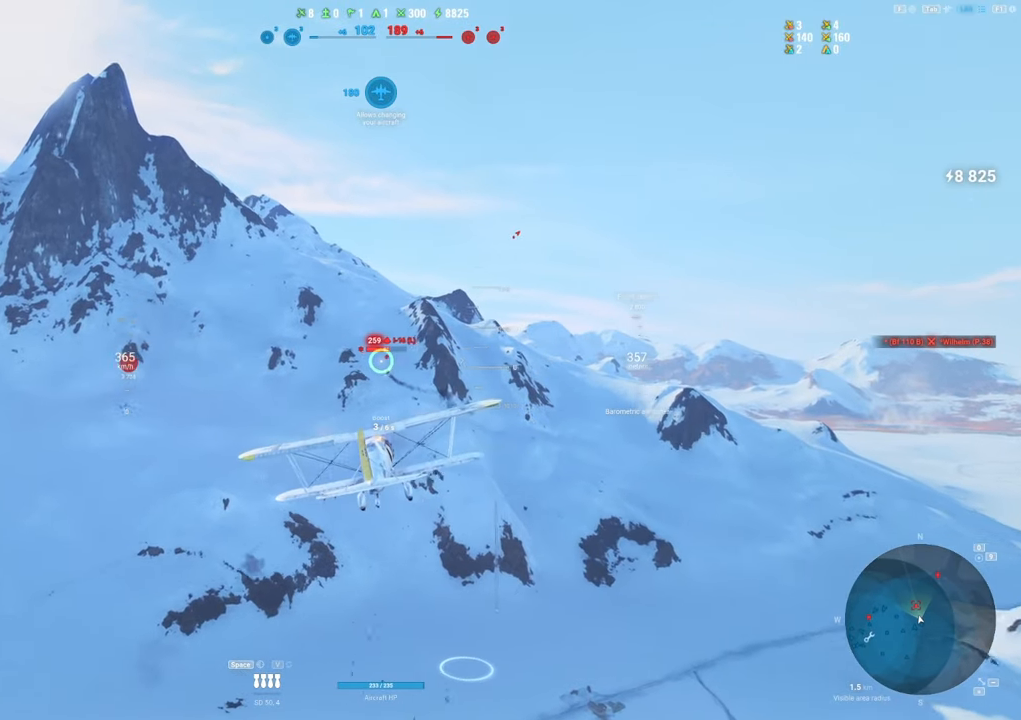
{"keys": [], "mouse": ["left"], "mouse_move": "still", "events": [[33, "a", "down"], [133, "a", "up"]]}
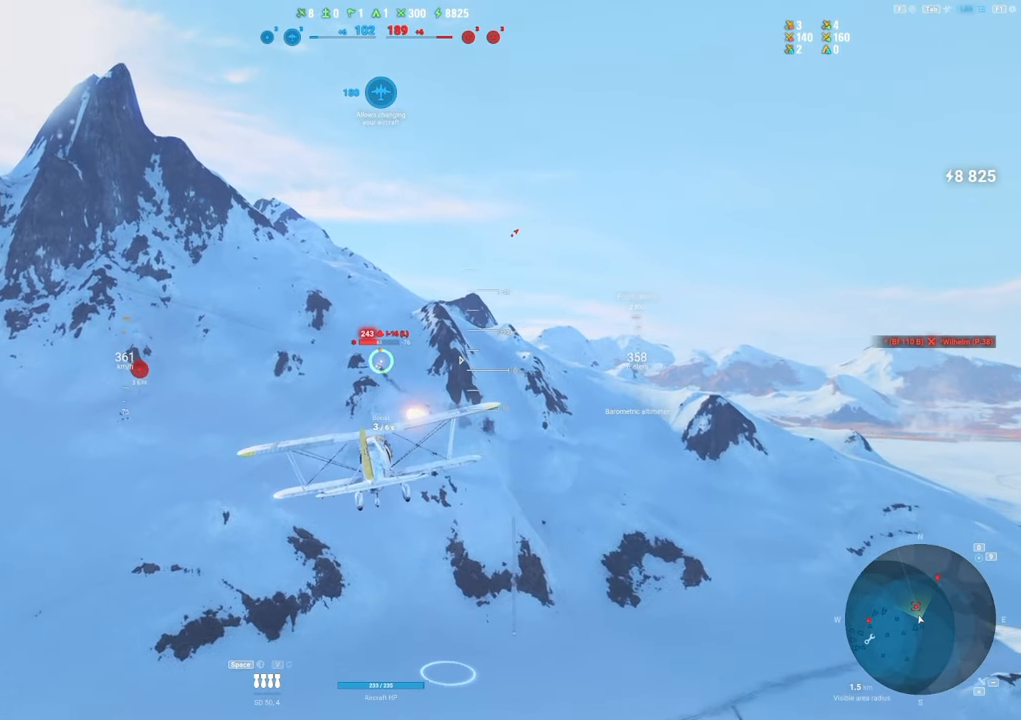
{"keys": [], "mouse": ["left"], "mouse_move": "still", "events": []}
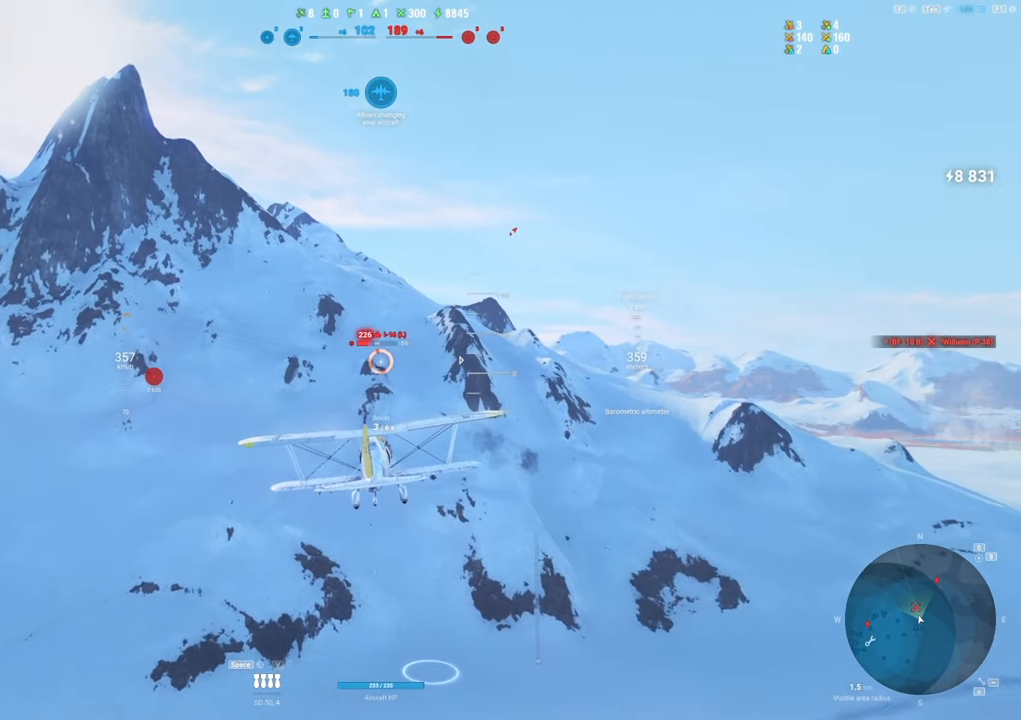
{"keys": ["a"], "mouse": ["left"], "mouse_move": "still", "events": [[400, "a", "down"]]}
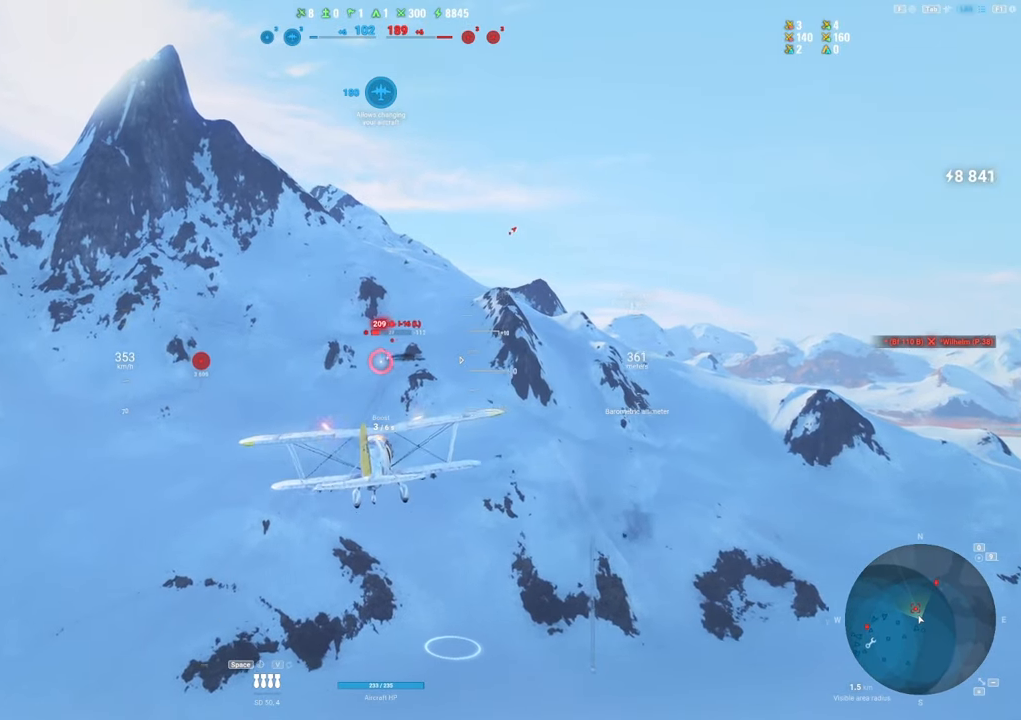
{"keys": [], "mouse": ["left"], "mouse_move": "left", "events": [[167, "a", "up"]]}
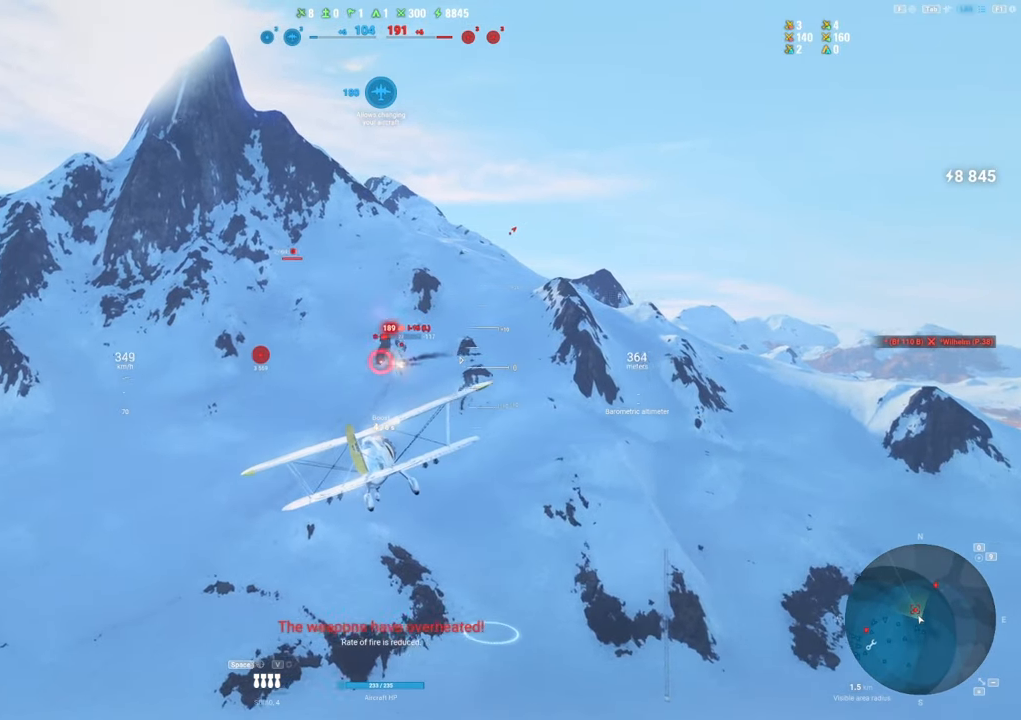
{"keys": [], "mouse": ["left"], "mouse_move": "down-left", "events": []}
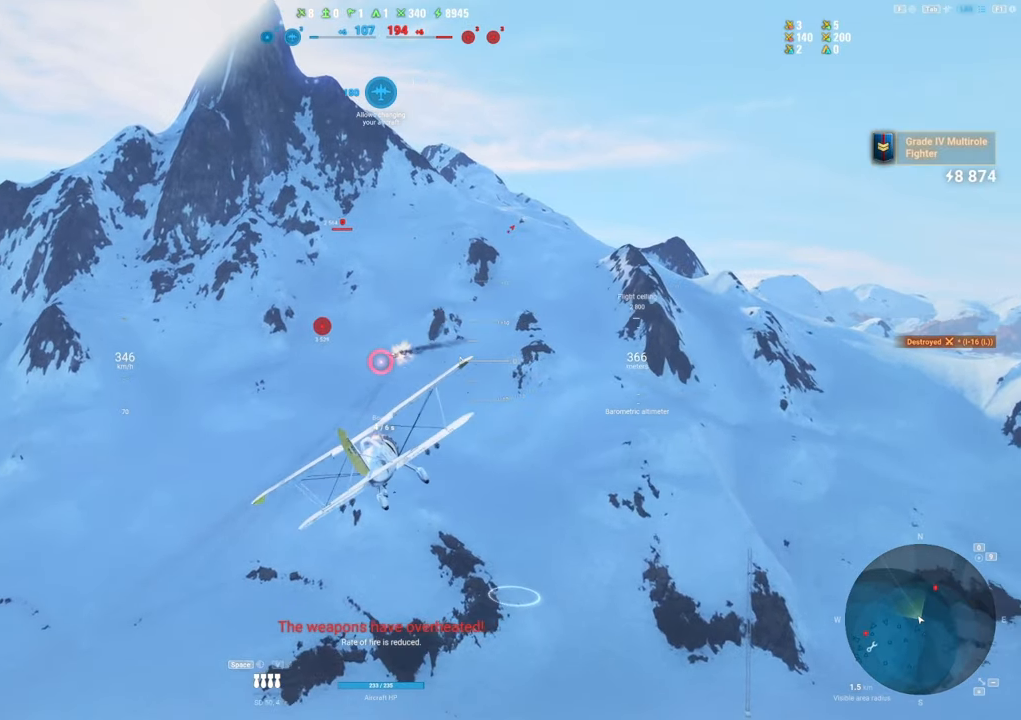
{"keys": [], "mouse": [], "mouse_move": "still", "events": [[100, "mouse_left", "up"]]}
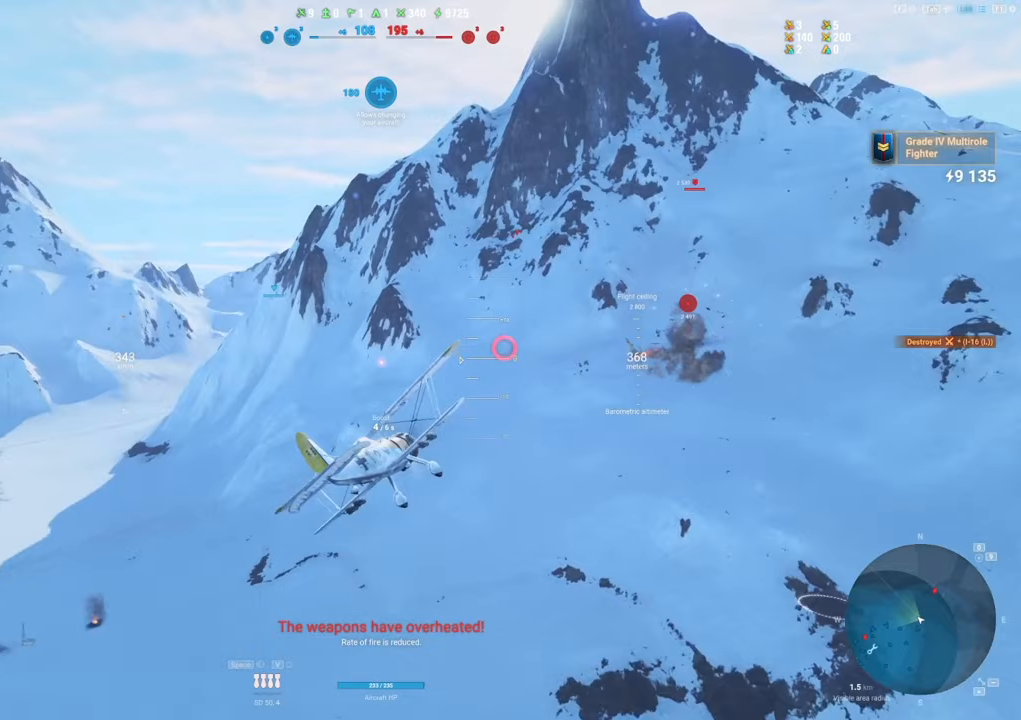
{"keys": ["d"], "mouse": [], "mouse_move": "right", "events": [[500, "d", "down"]]}
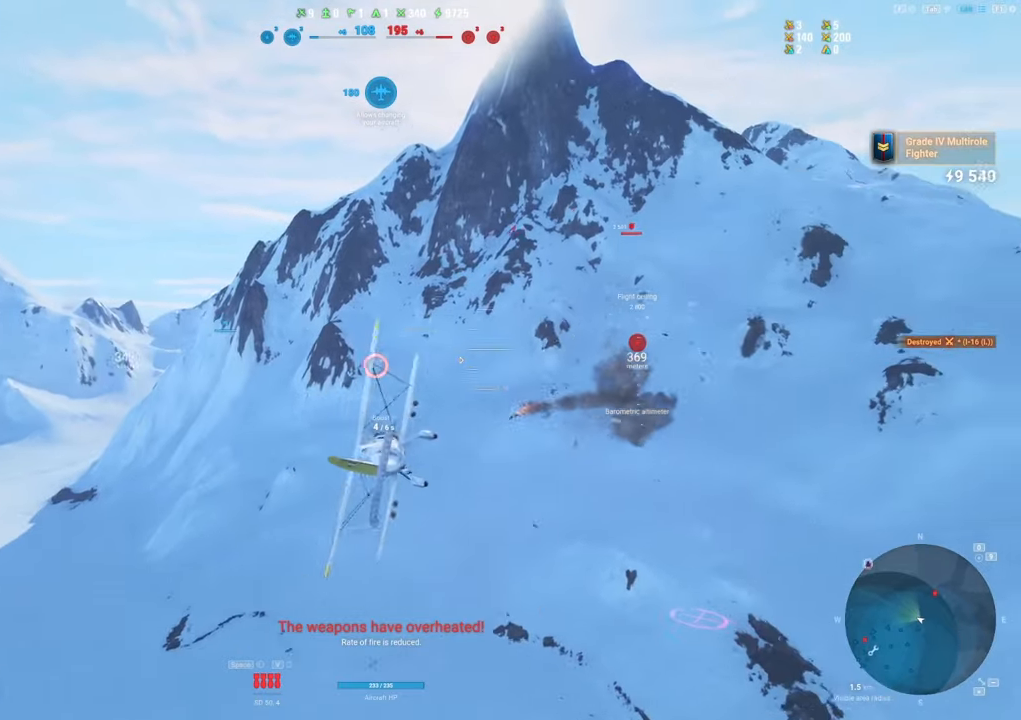
{"keys": ["d"], "mouse": [], "mouse_move": "still", "events": []}
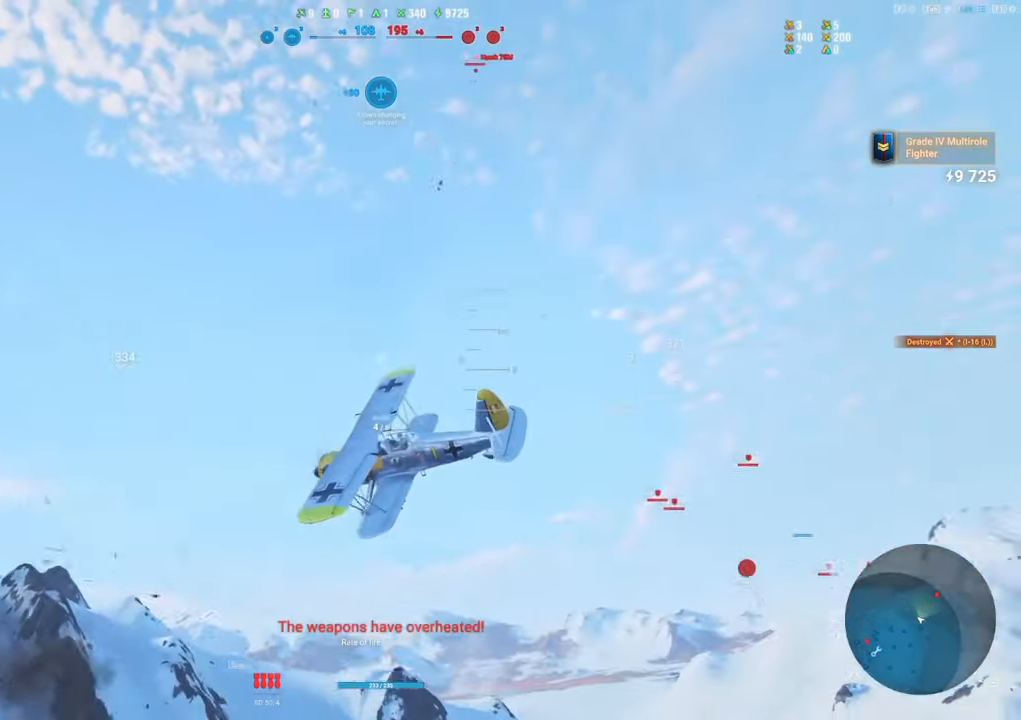
{"keys": ["s"], "mouse": [], "mouse_move": "still", "events": [[150, "d", "up"], [150, "s", "down"]]}
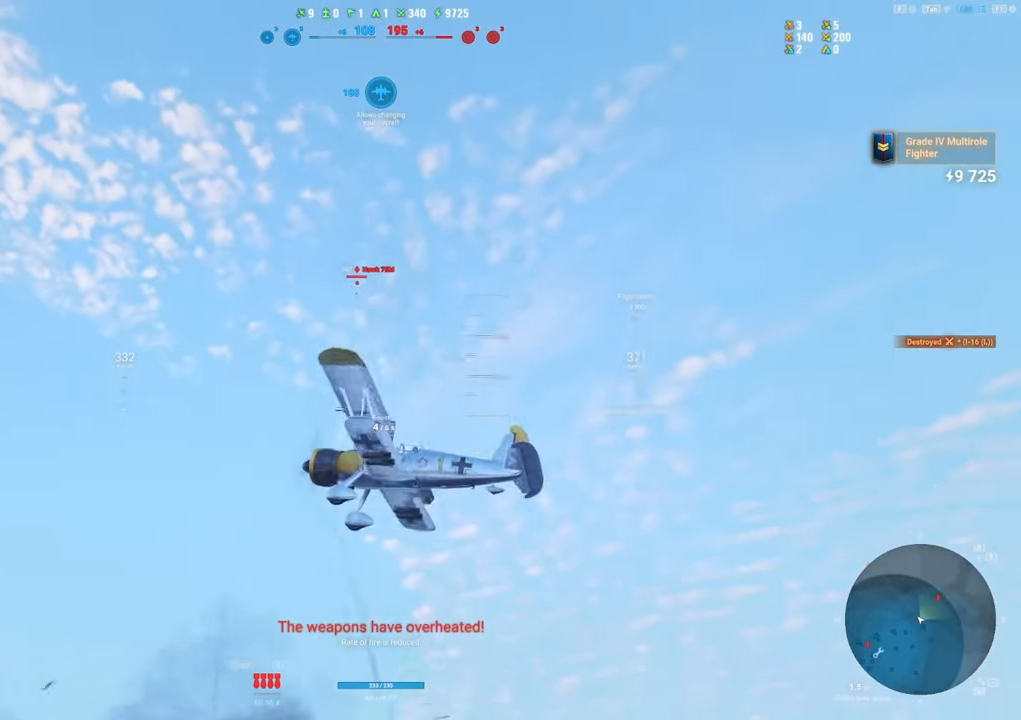
{"keys": ["s"], "mouse": [], "mouse_move": "still", "events": []}
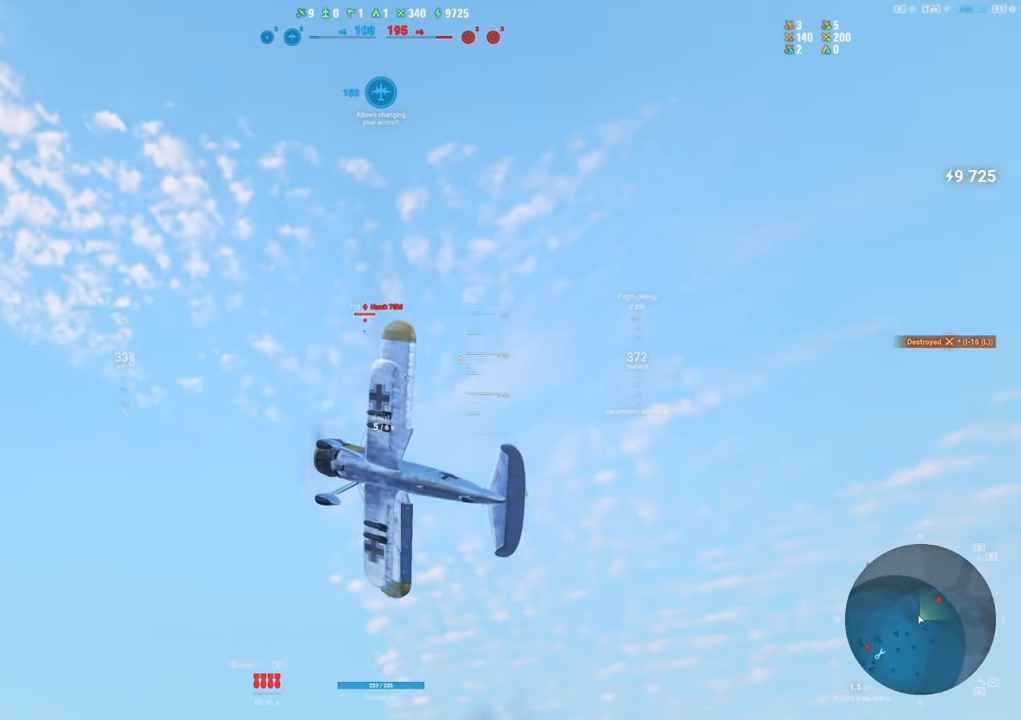
{"keys": ["s"], "mouse": [], "mouse_move": "still", "events": []}
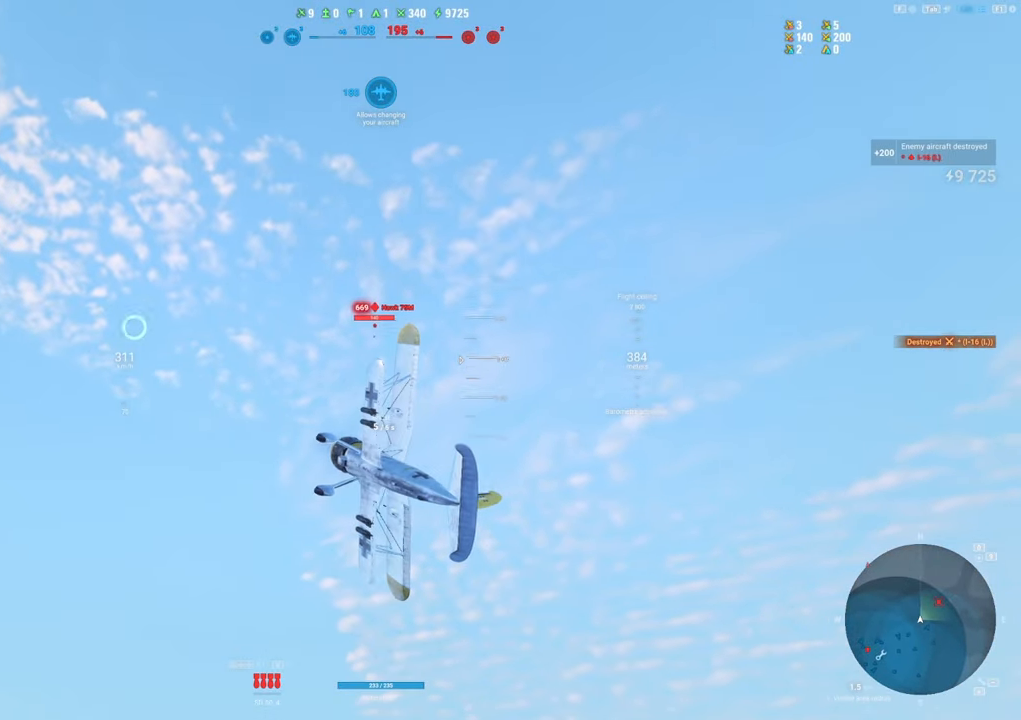
{"keys": [], "mouse": [], "mouse_move": "up", "events": [[150, "s", "up"]]}
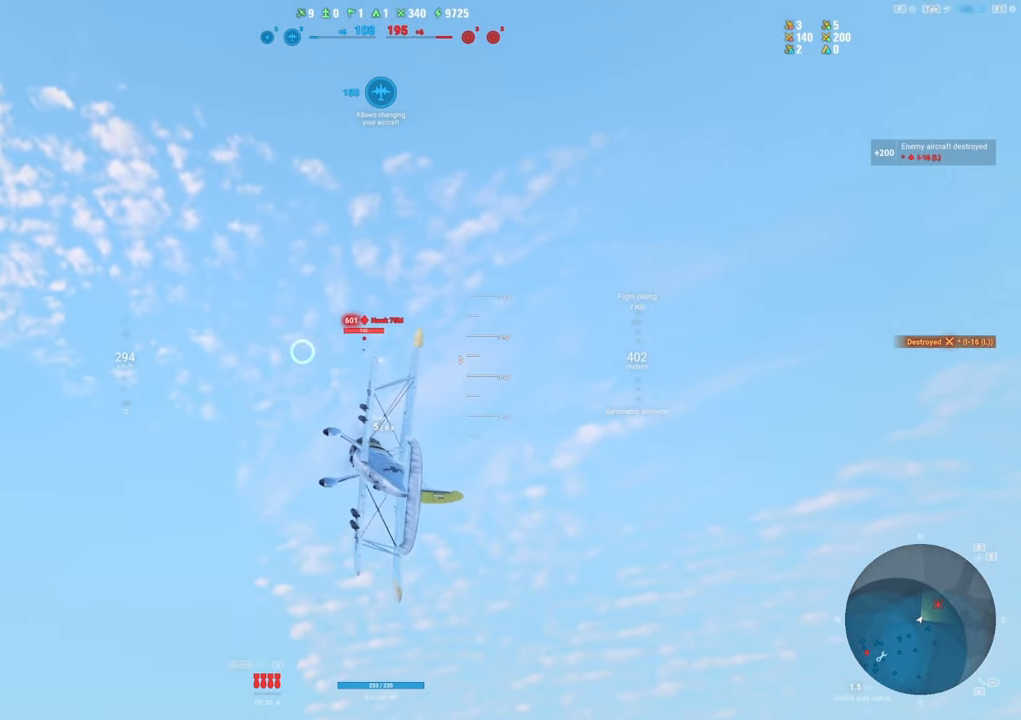
{"keys": [], "mouse": [], "mouse_move": "still", "events": []}
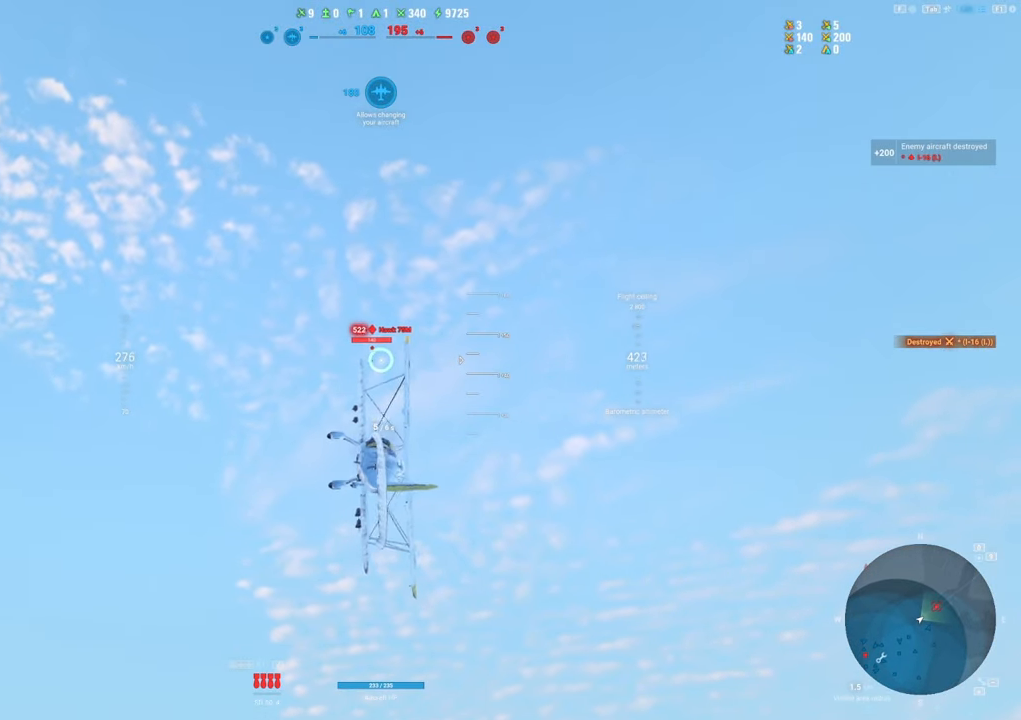
{"keys": ["shift"], "mouse": ["left"], "mouse_move": "still", "events": [[417, "mouse_left", "down"], [467, "shift", "down"]]}
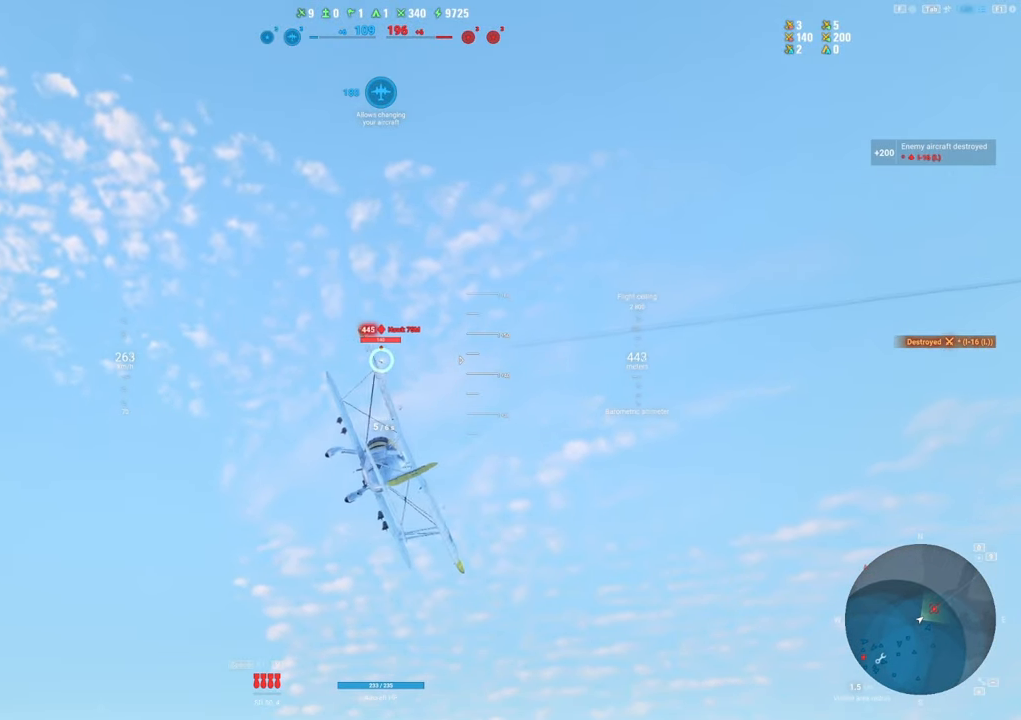
{"keys": [], "mouse": ["left"], "mouse_move": "still", "events": [[250, "shift", "up"]]}
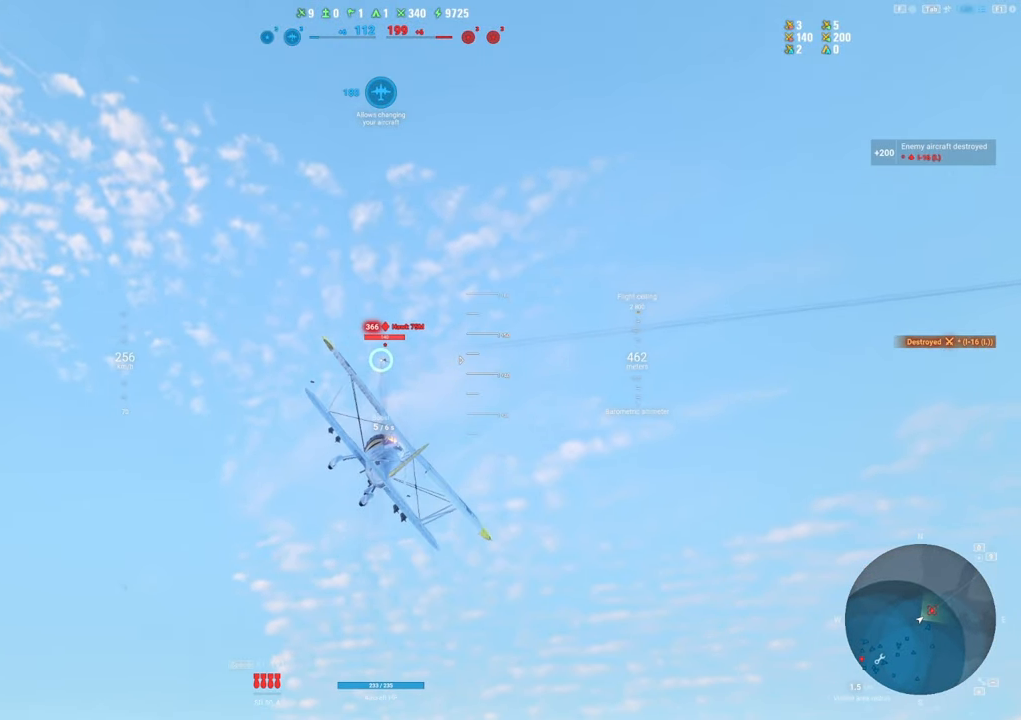
{"keys": [], "mouse": ["left"], "mouse_move": "still", "events": []}
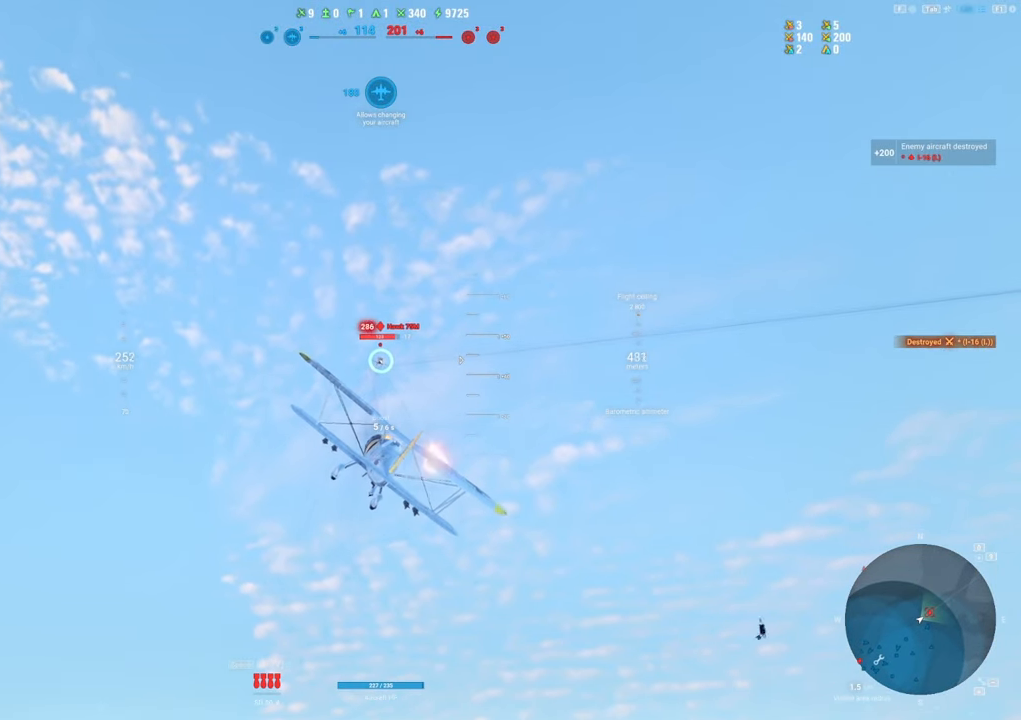
{"keys": ["d"], "mouse": ["left"], "mouse_move": "still", "events": [[417, "d", "down"]]}
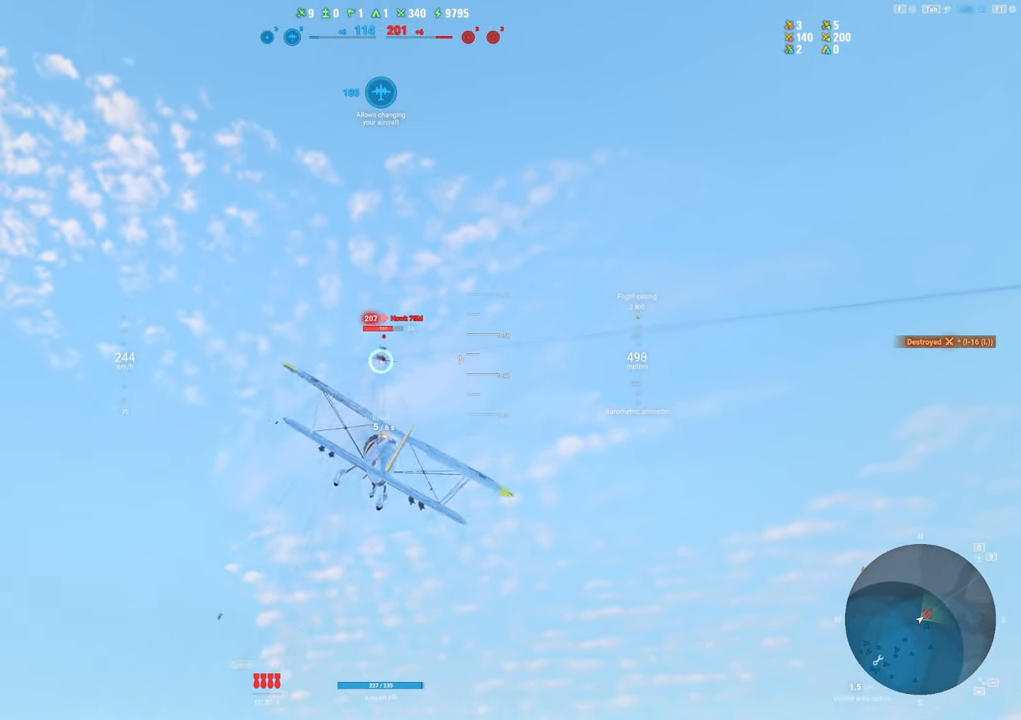
{"keys": ["d"], "mouse": ["left"], "mouse_move": "still", "events": []}
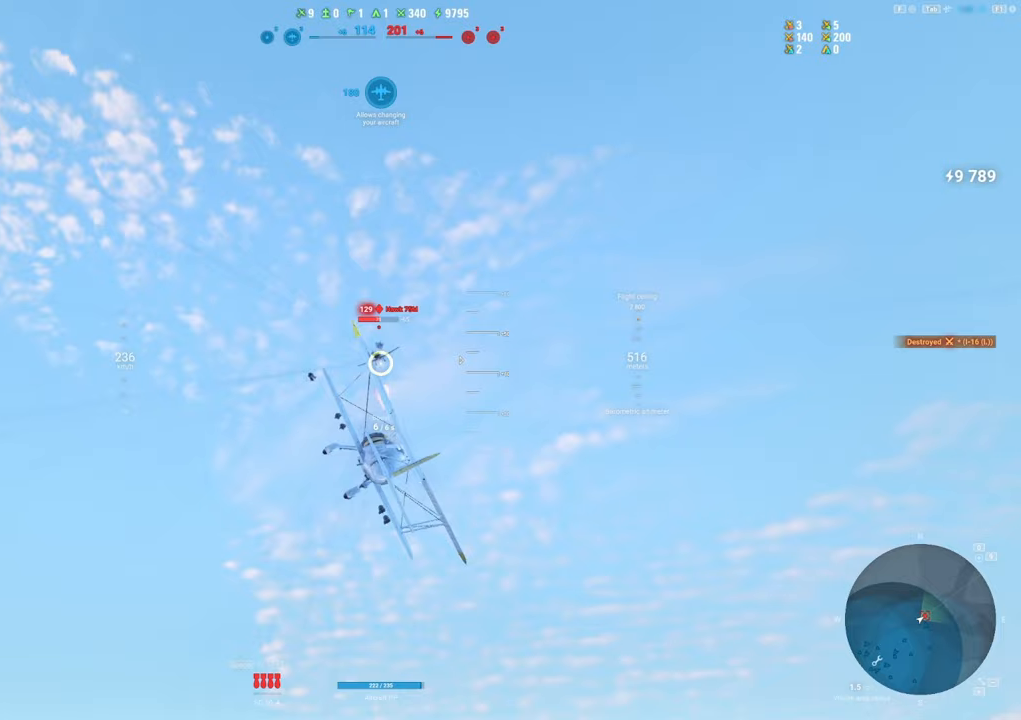
{"keys": ["s"], "mouse": ["left"], "mouse_move": "left", "events": [[33, "d", "up"], [167, "s", "down"]]}
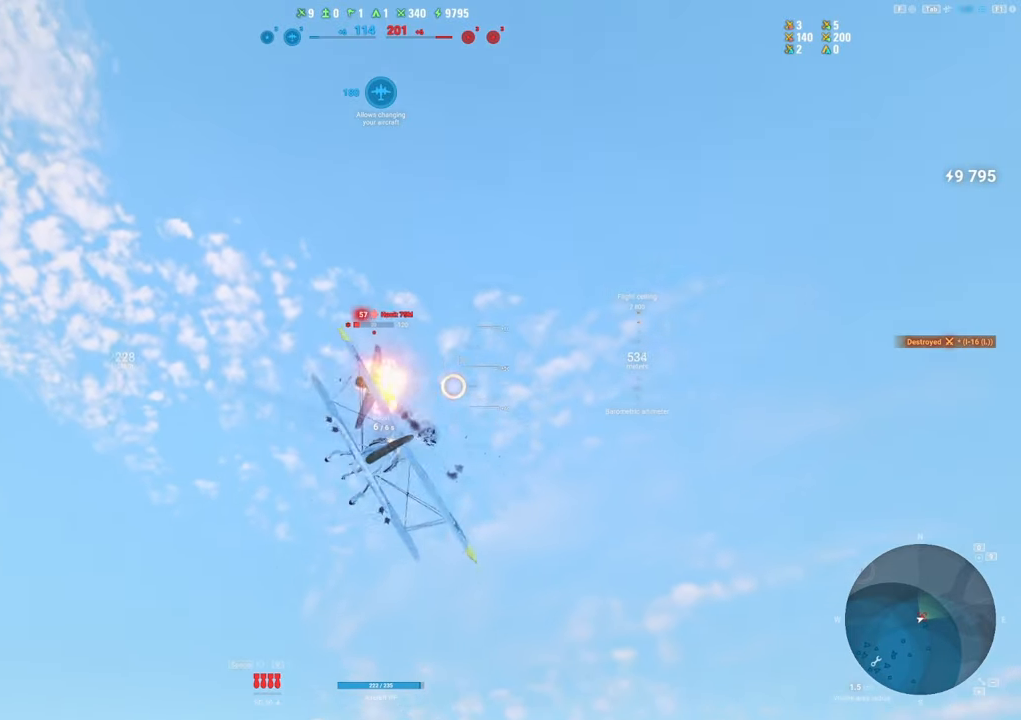
{"keys": ["q", "s"], "mouse": [], "mouse_move": "down", "events": [[100, "mouse_left", "up"], [183, "q", "down"]]}
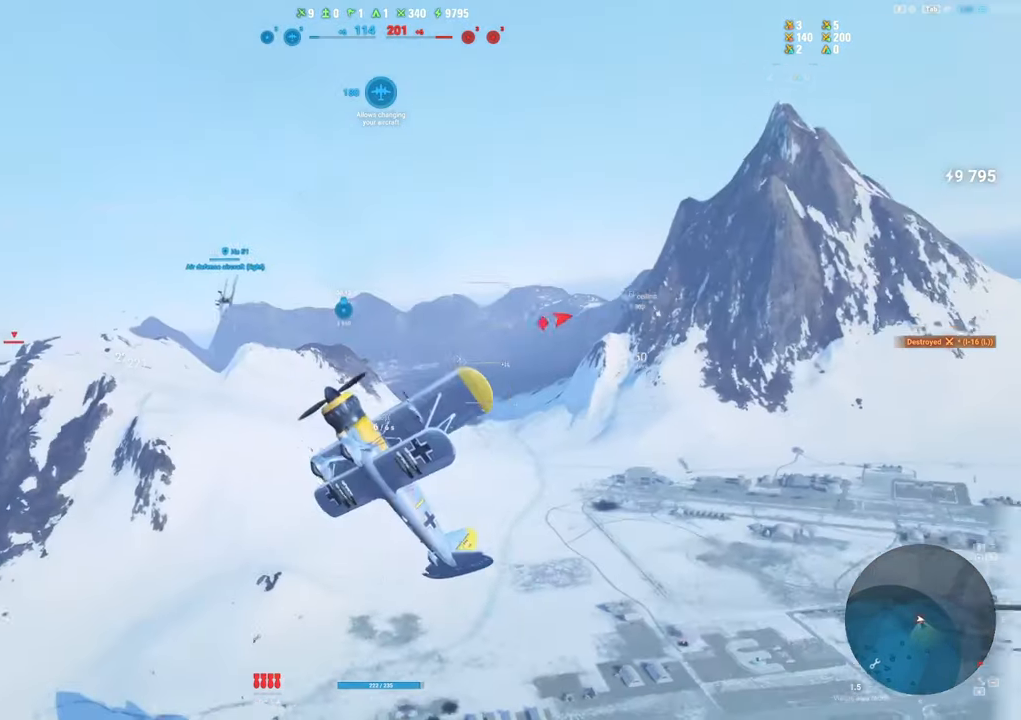
{"keys": ["e", "s"], "mouse": [], "mouse_move": "still", "events": [[67, "e", "down"], [67, "q", "up"]]}
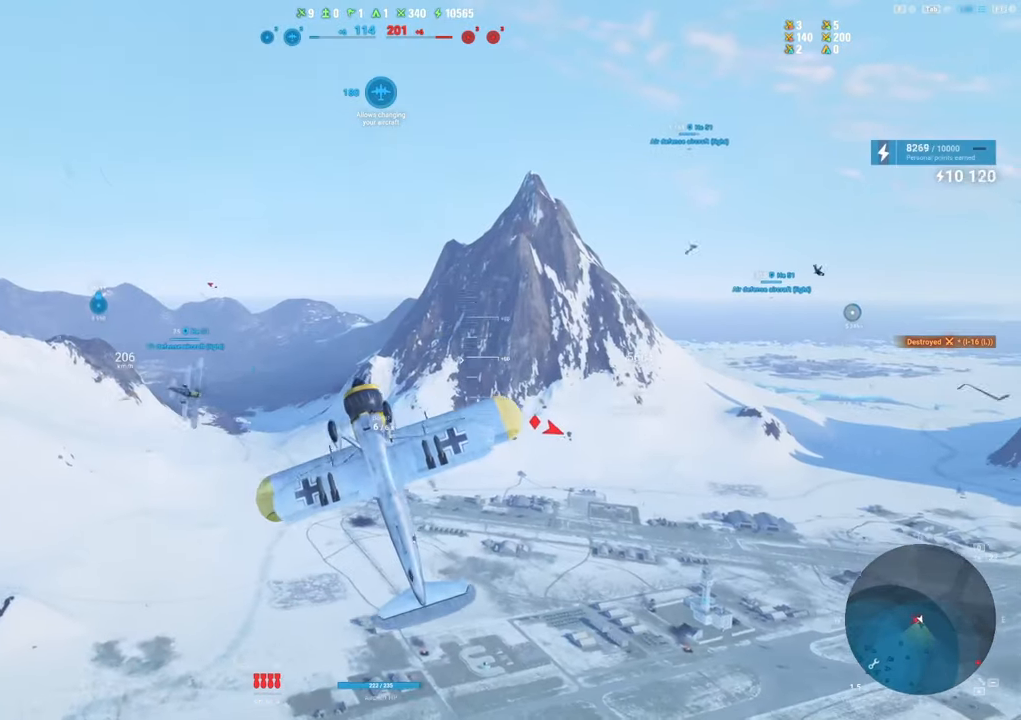
{"keys": ["e", "s"], "mouse": [], "mouse_move": "down", "events": []}
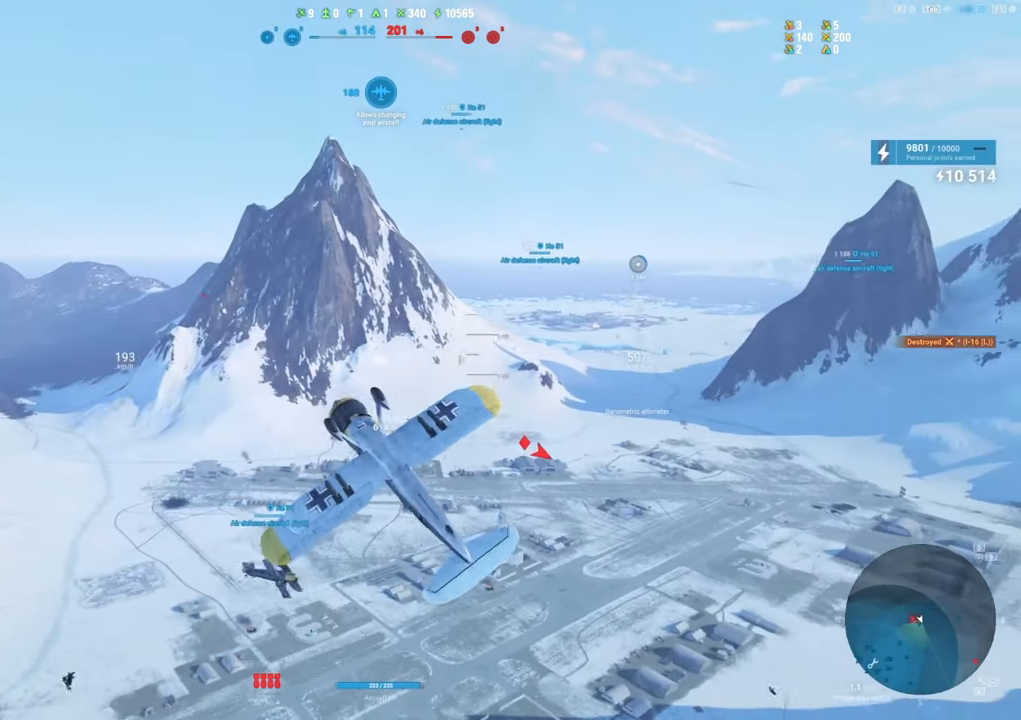
{"keys": ["e", "s"], "mouse": [], "mouse_move": "down", "events": []}
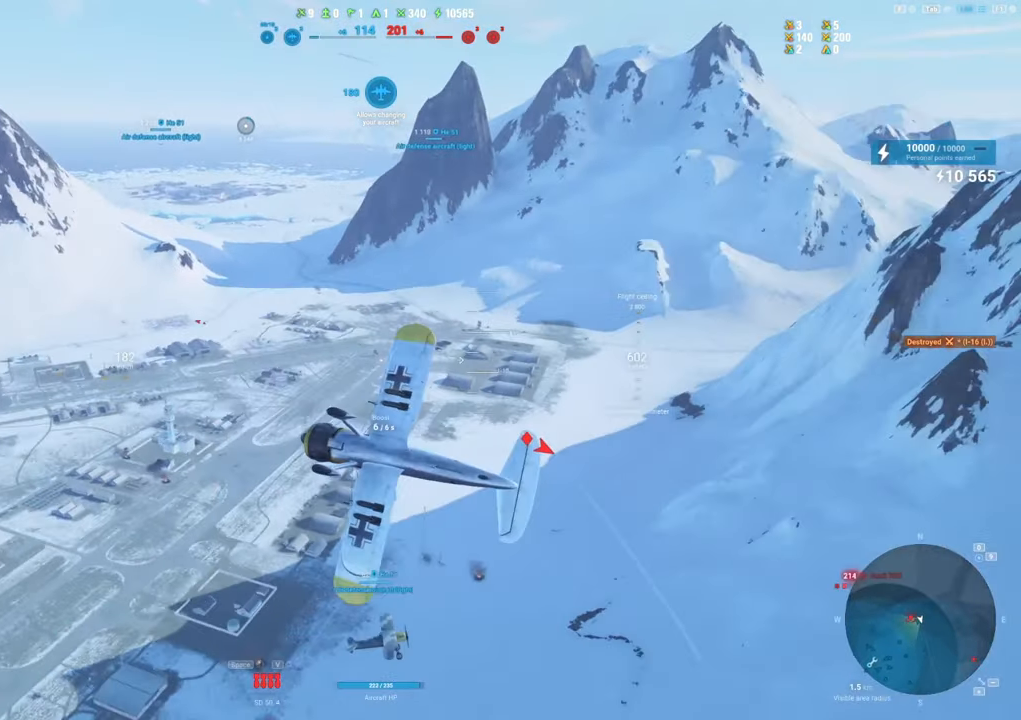
{"keys": ["e", "s"], "mouse": [], "mouse_move": "down", "events": []}
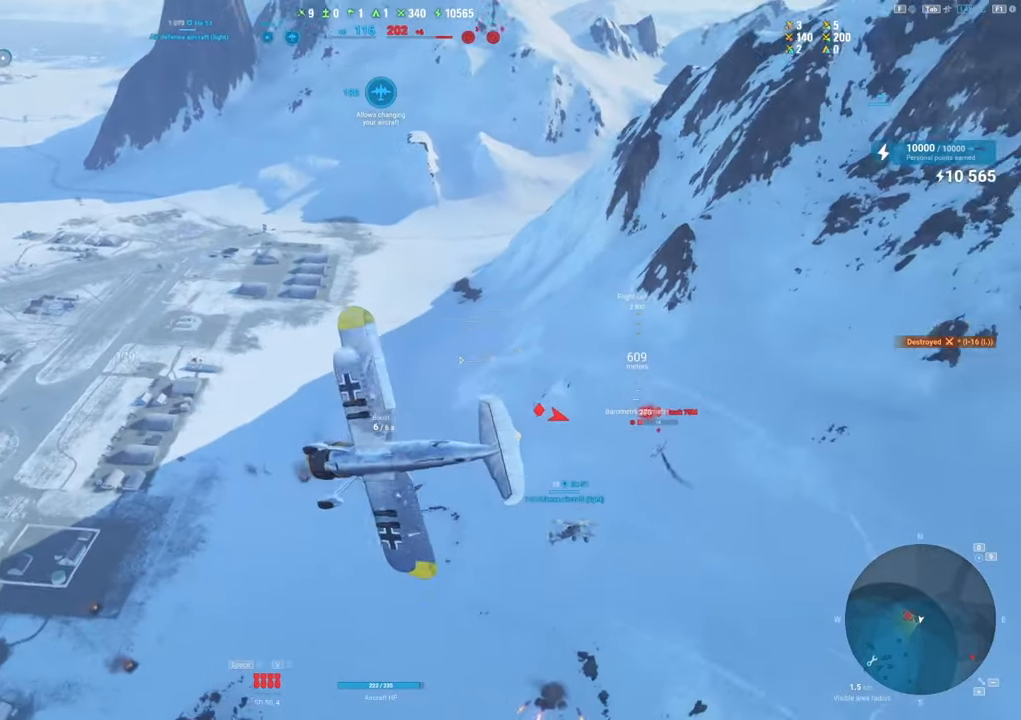
{"keys": ["s", "shift"], "mouse": [], "mouse_move": "still", "events": [[117, "shift", "down"], [217, "e", "up"]]}
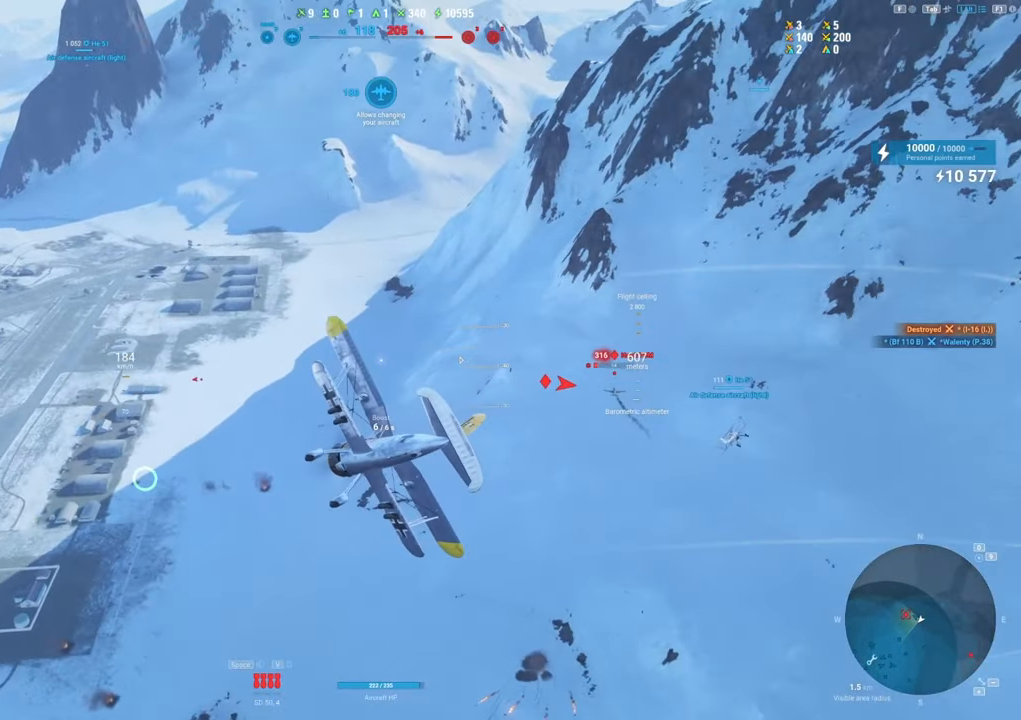
{"keys": ["shift"], "mouse": [], "mouse_move": "left", "events": [[283, "s", "up"]]}
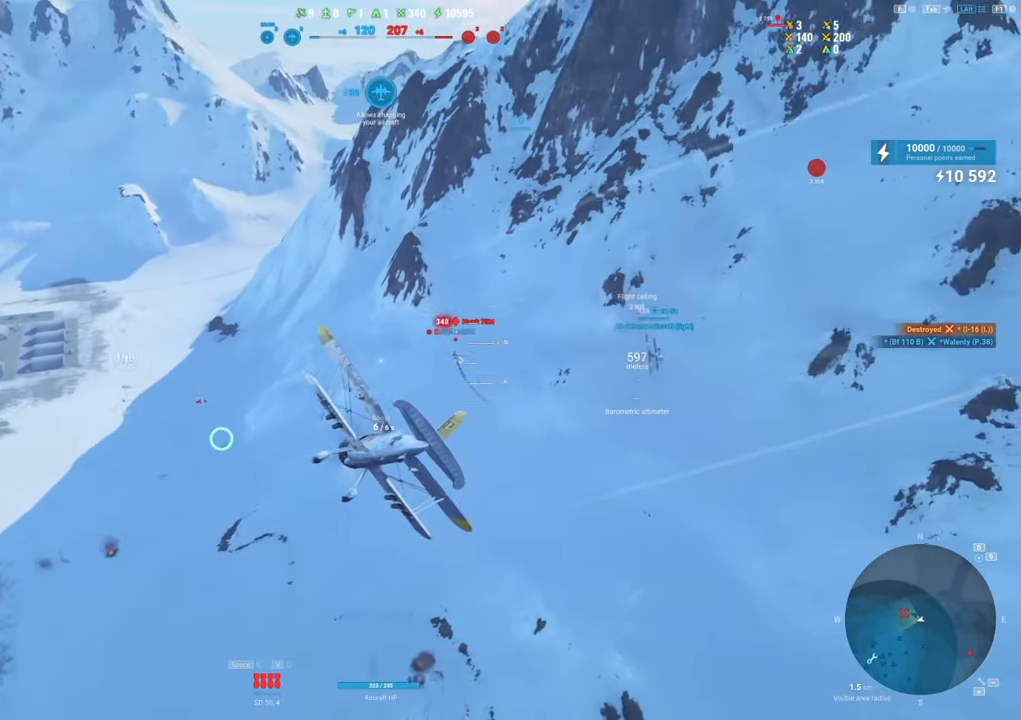
{"keys": ["shift"], "mouse": [], "mouse_move": "up", "events": []}
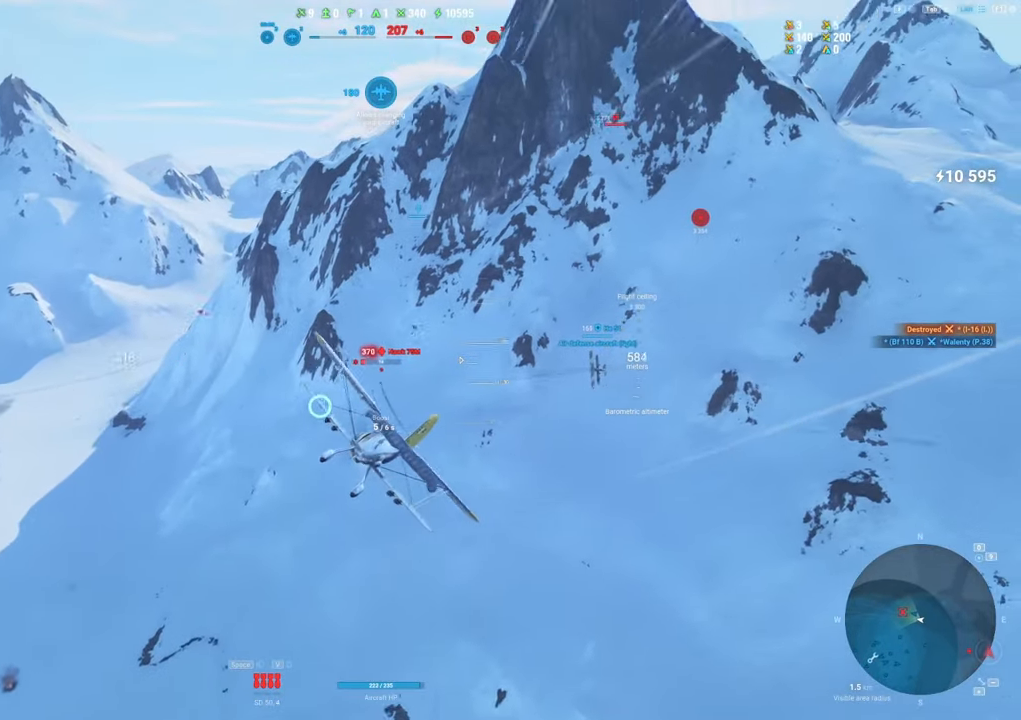
{"keys": [], "mouse": ["left"], "mouse_move": "still", "events": [[167, "shift", "up"], [217, "mouse_left", "down"]]}
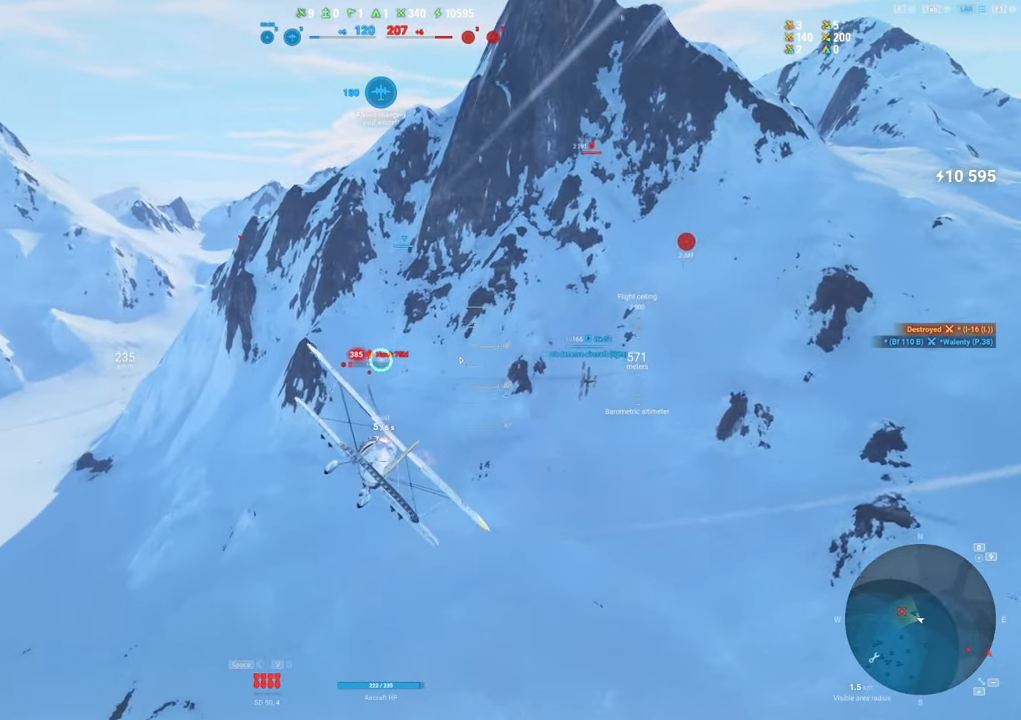
{"keys": [], "mouse": ["left"], "mouse_move": "still", "events": []}